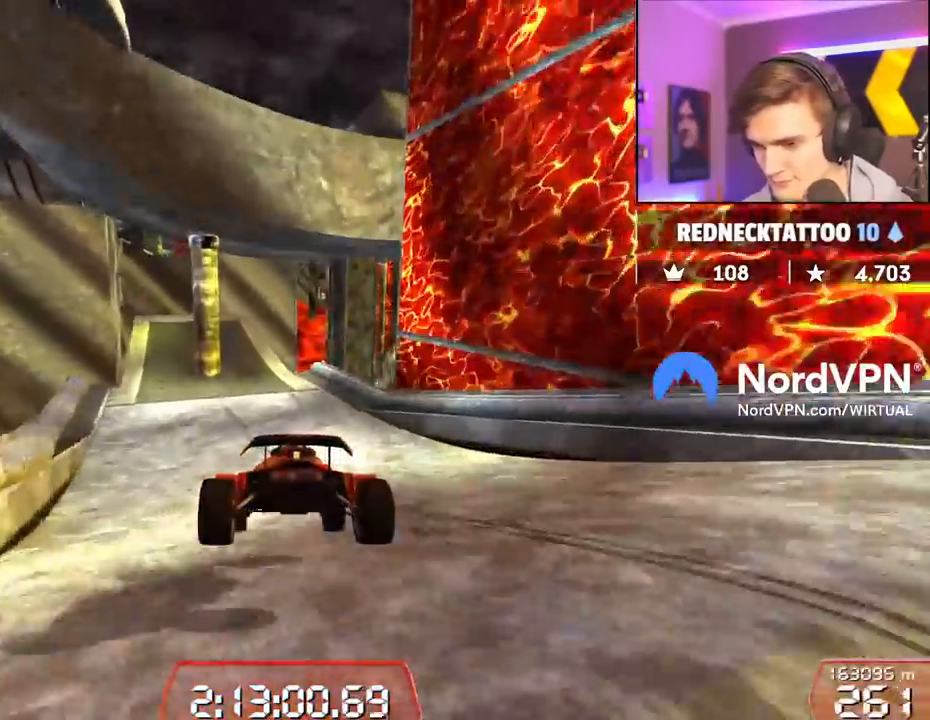
Gameplay with keyboard; each line is a JSON object with the keys held at the frame after it. "events" lists presses ("down") and releases ("up") of "brake", "down", "left", "right" and "up" between this image and that frame as [ms after this image, input, new state], when the widget could be followed in between. No other keys are recorded. Mouse input is not recorded. Key names are as the overlay labels them; some are game actions (e.g. jump) rather than physical keys.
{"keys": ["up"], "events": [[234, "left", "down"], [284, "left", "up"]]}
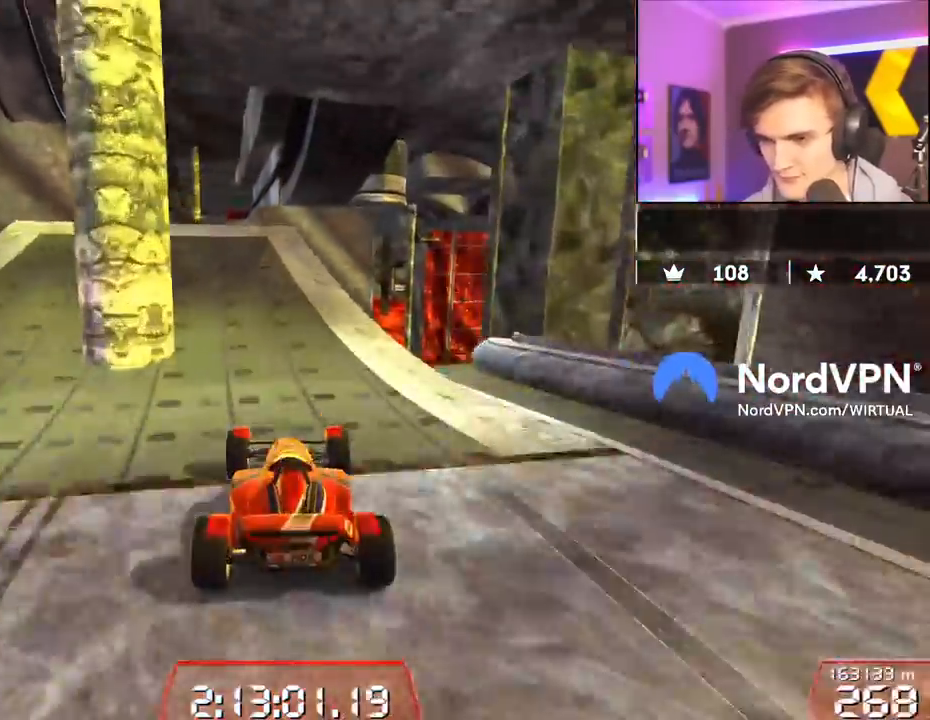
{"keys": ["up"], "events": [[150, "left", "down"], [200, "left", "up"]]}
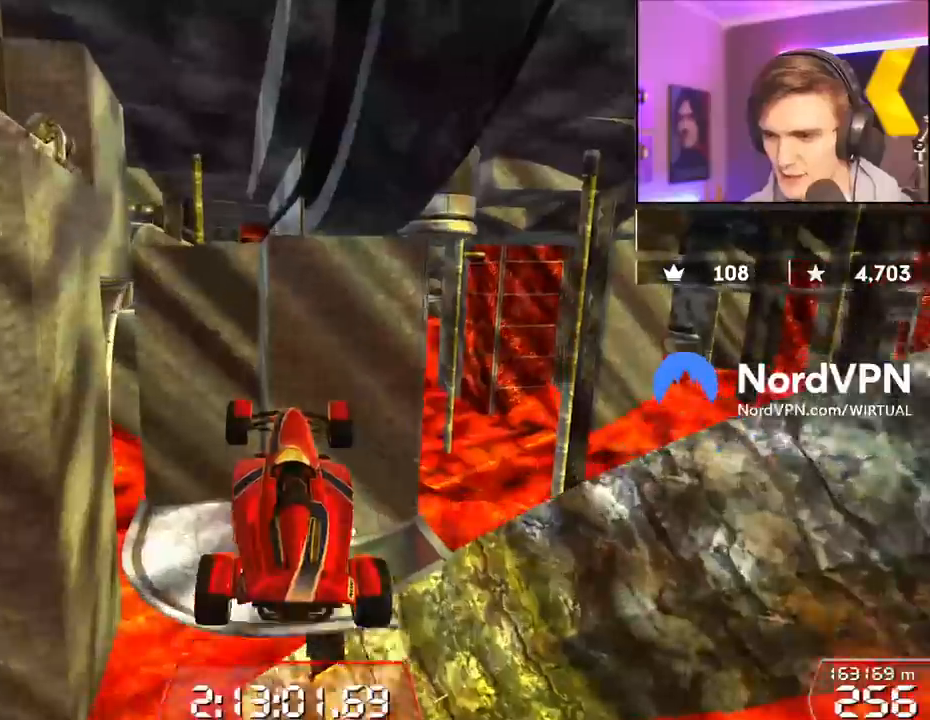
{"keys": ["up"], "events": []}
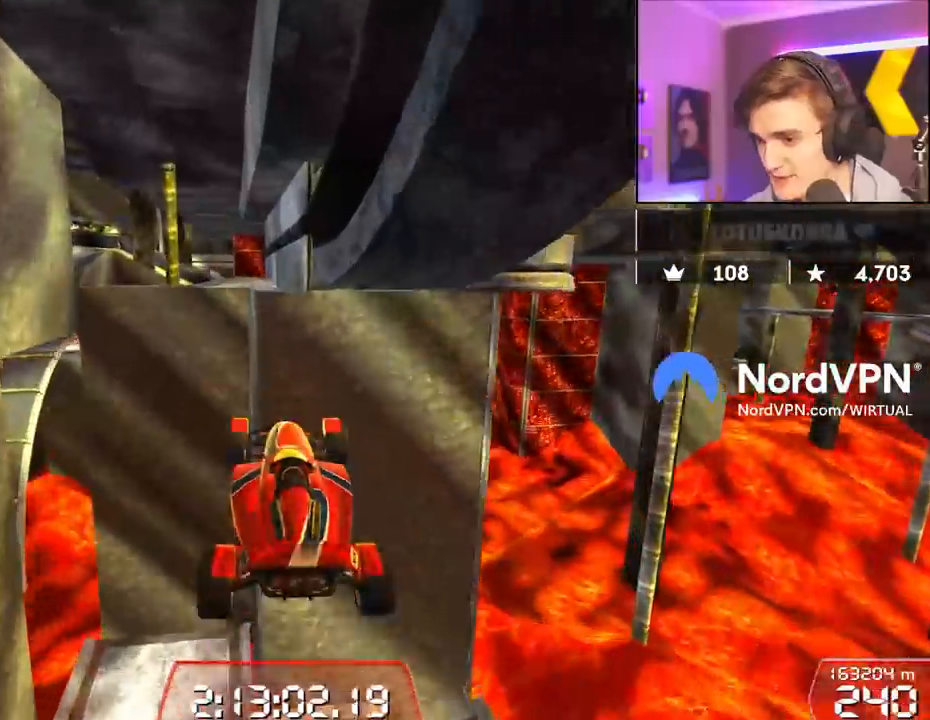
{"keys": ["up"], "events": []}
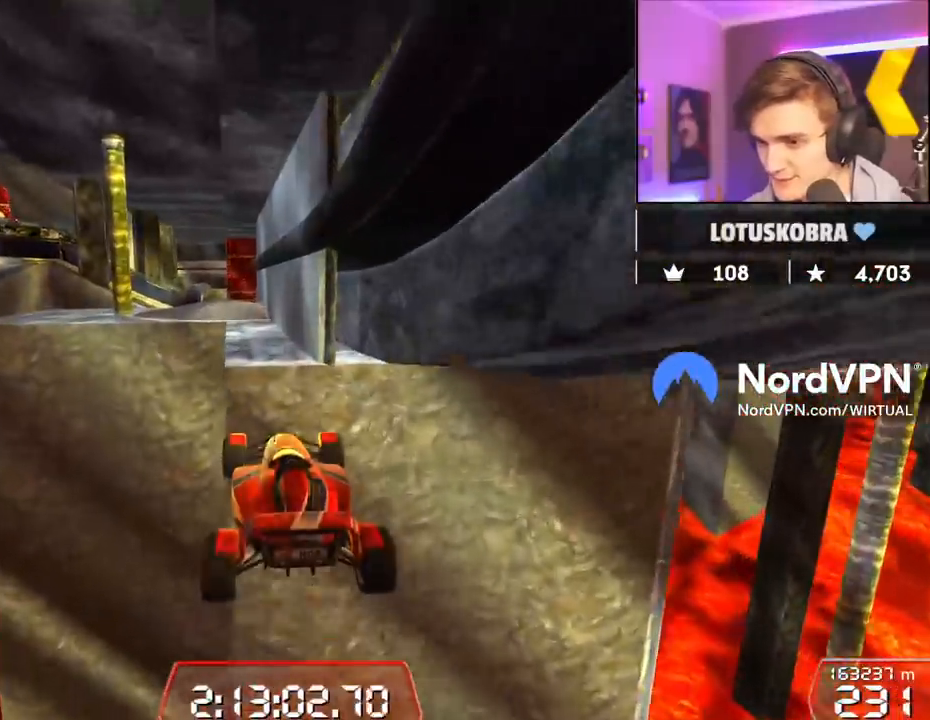
{"keys": ["left", "up"], "events": [[250, "left", "down"]]}
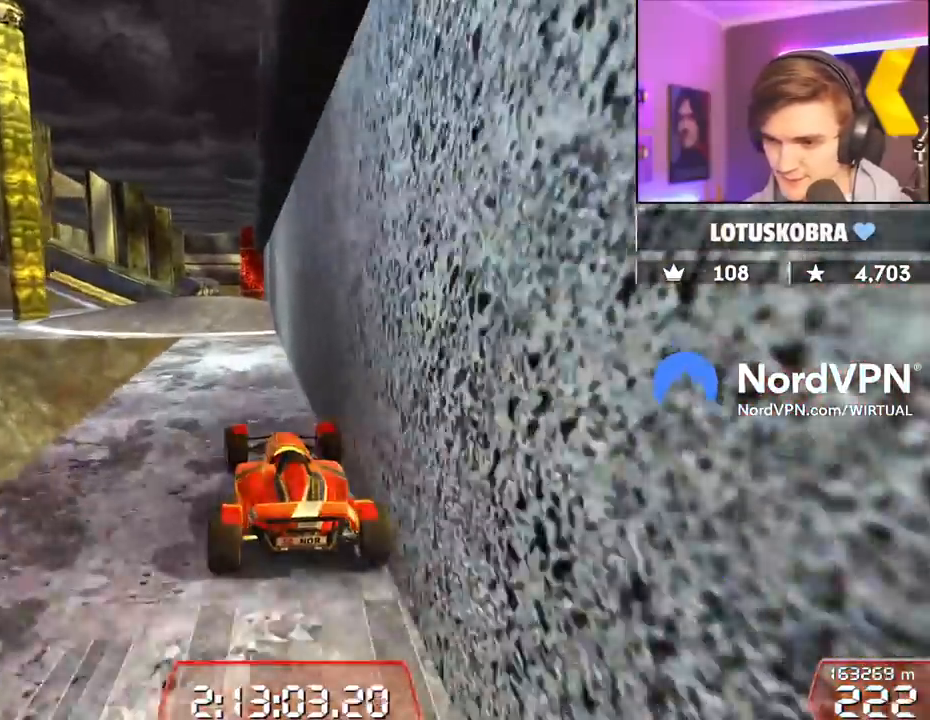
{"keys": ["up"], "events": [[84, "left", "up"], [317, "left", "down"], [350, "left", "up"]]}
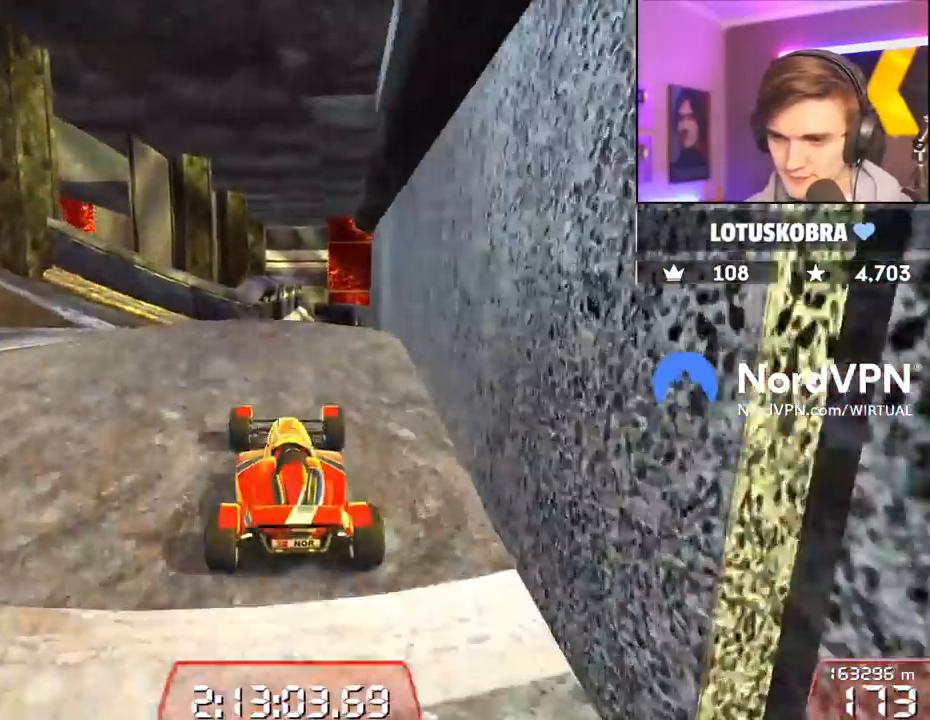
{"keys": ["down", "right", "up"], "events": [[100, "right", "down"], [417, "down", "down"]]}
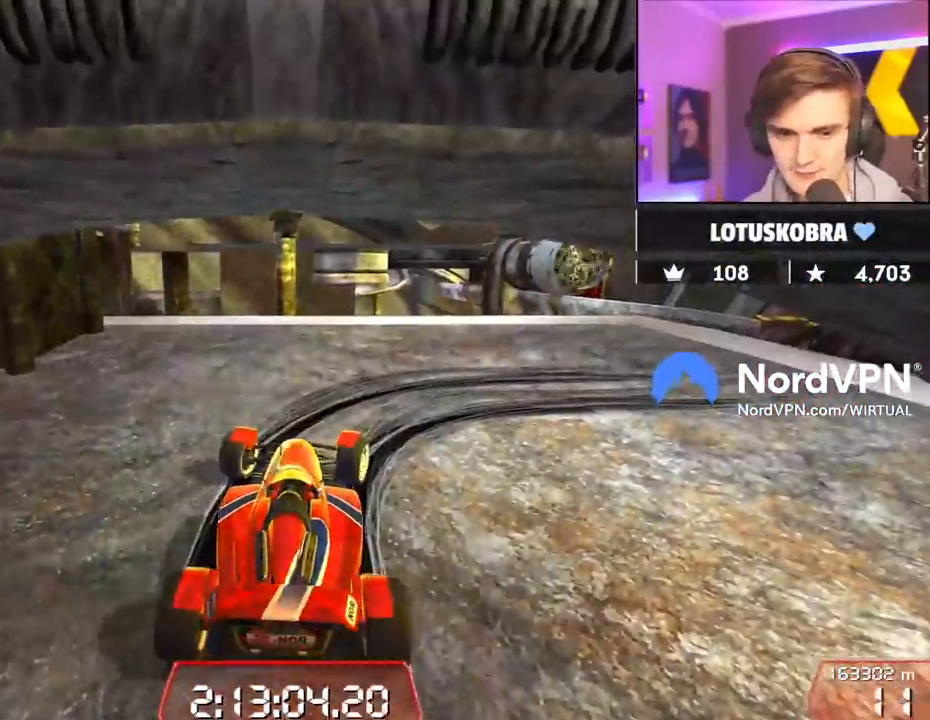
{"keys": ["down", "right", "up"], "events": []}
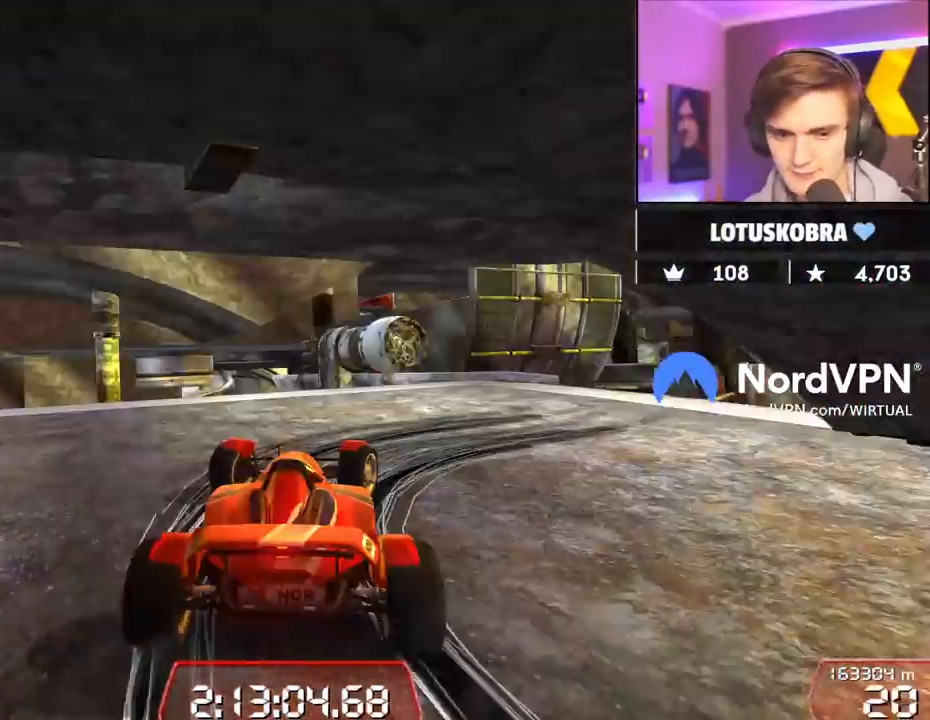
{"keys": ["right", "up"], "events": [[350, "down", "up"]]}
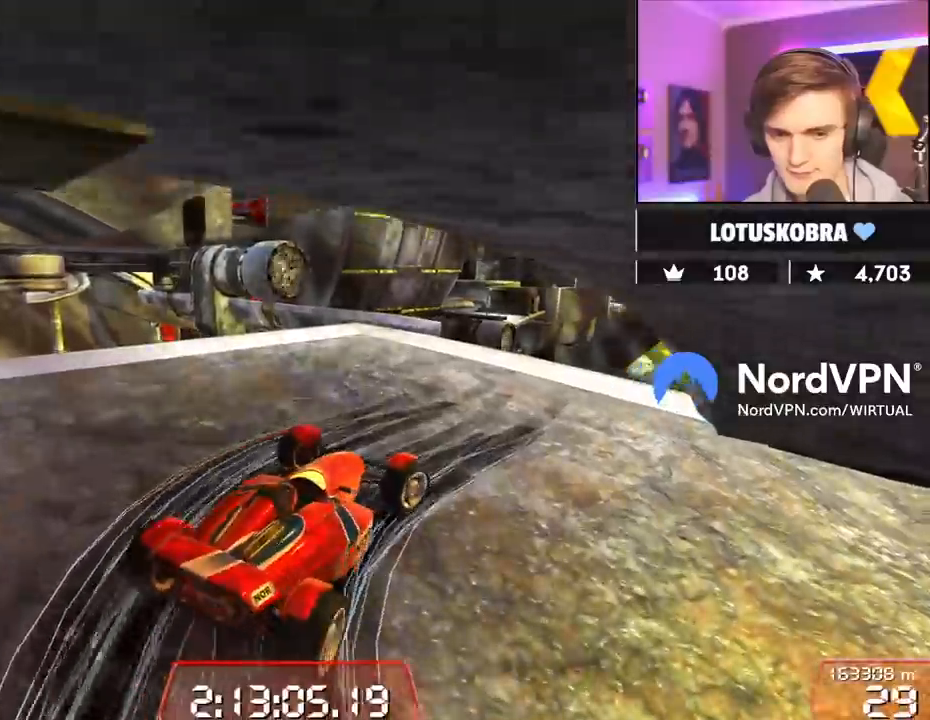
{"keys": ["left", "up"], "events": [[184, "right", "up"], [334, "left", "down"]]}
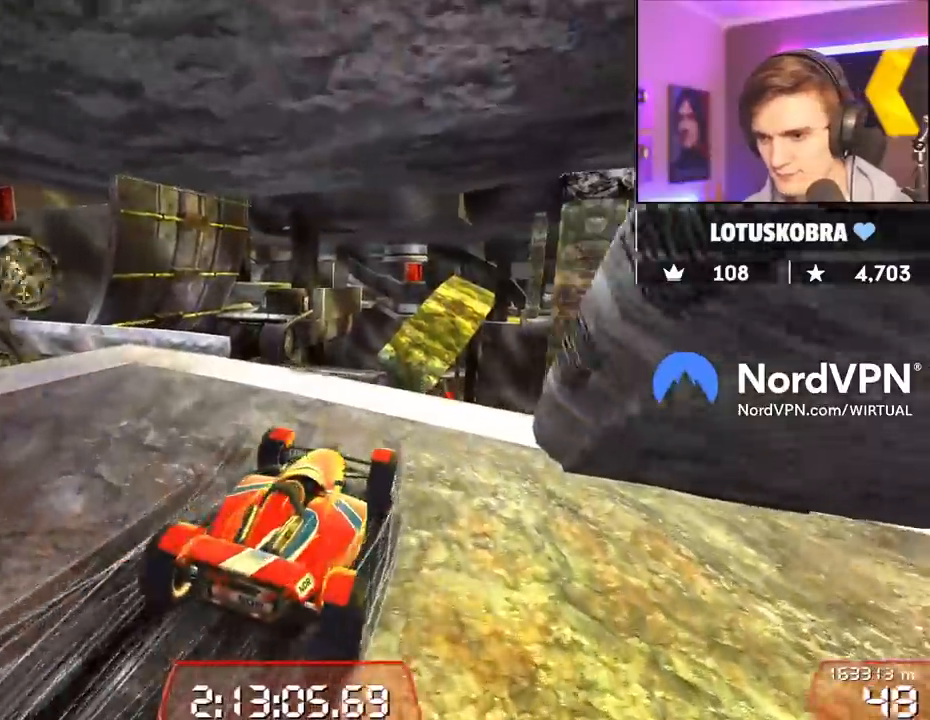
{"keys": ["right", "up"], "events": [[100, "left", "up"], [200, "left", "down"], [434, "left", "up"], [484, "right", "down"]]}
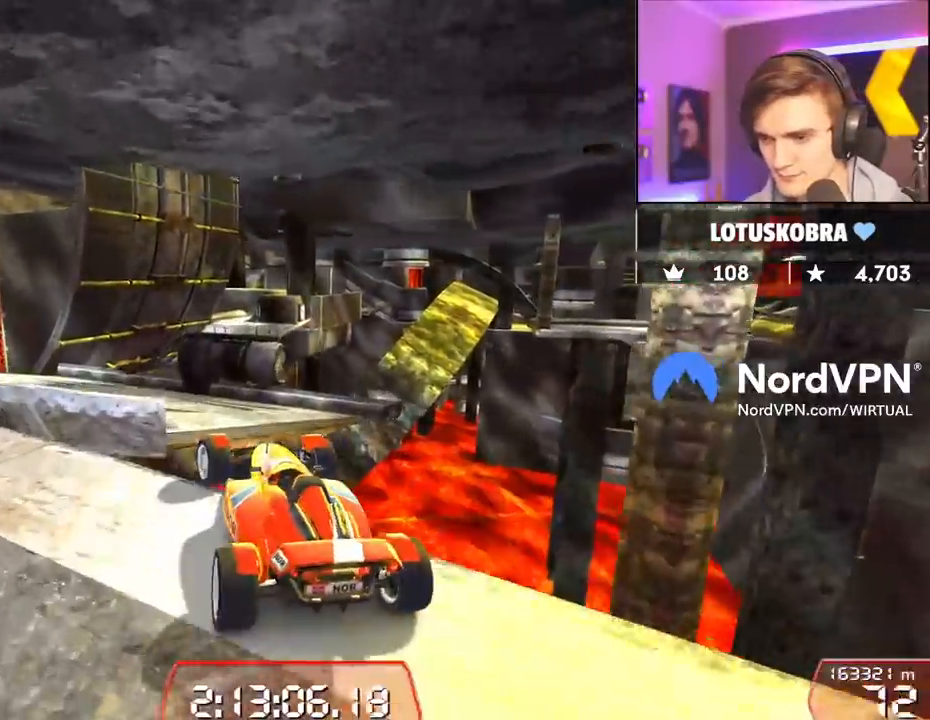
{"keys": ["left", "up"], "events": [[34, "right", "up"], [450, "left", "down"]]}
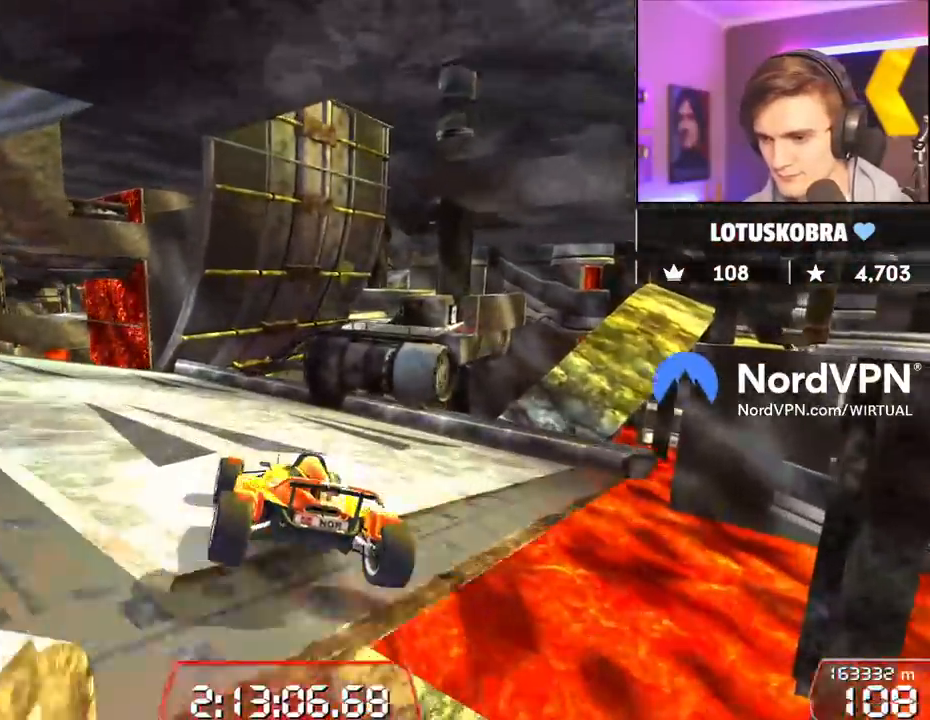
{"keys": ["up"], "events": [[100, "left", "up"], [234, "left", "down"], [367, "left", "up"]]}
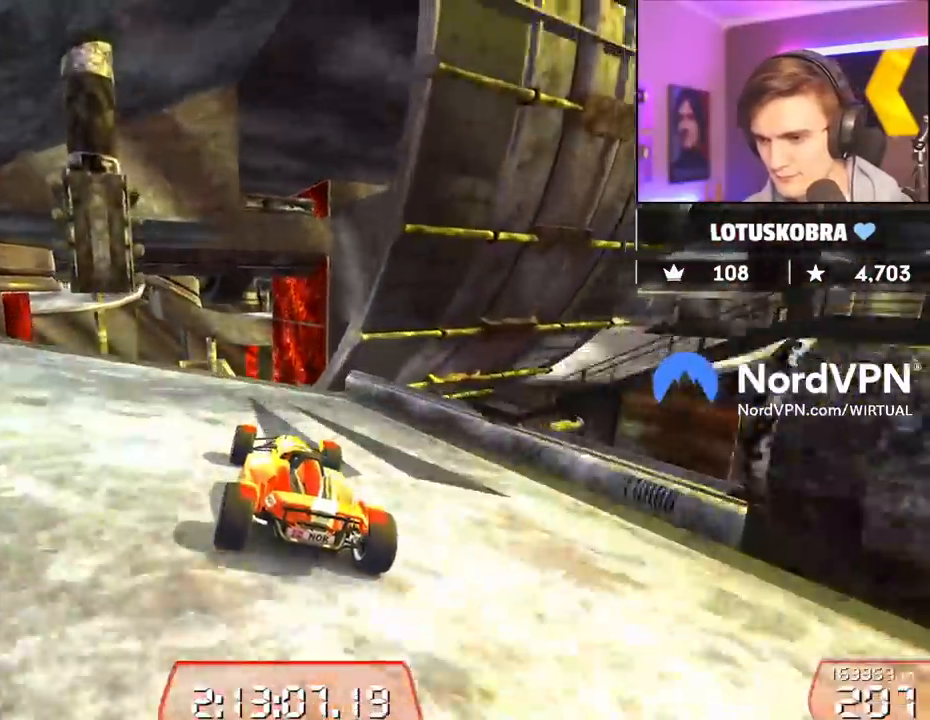
{"keys": ["up"], "events": [[17, "right", "down"], [67, "right", "up"]]}
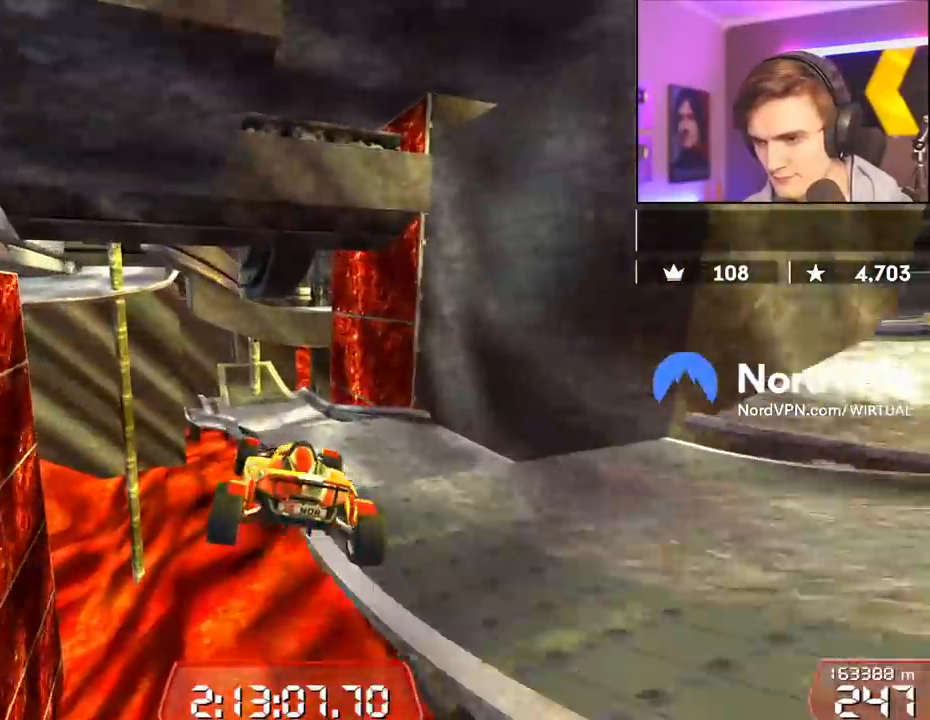
{"keys": ["up"], "events": []}
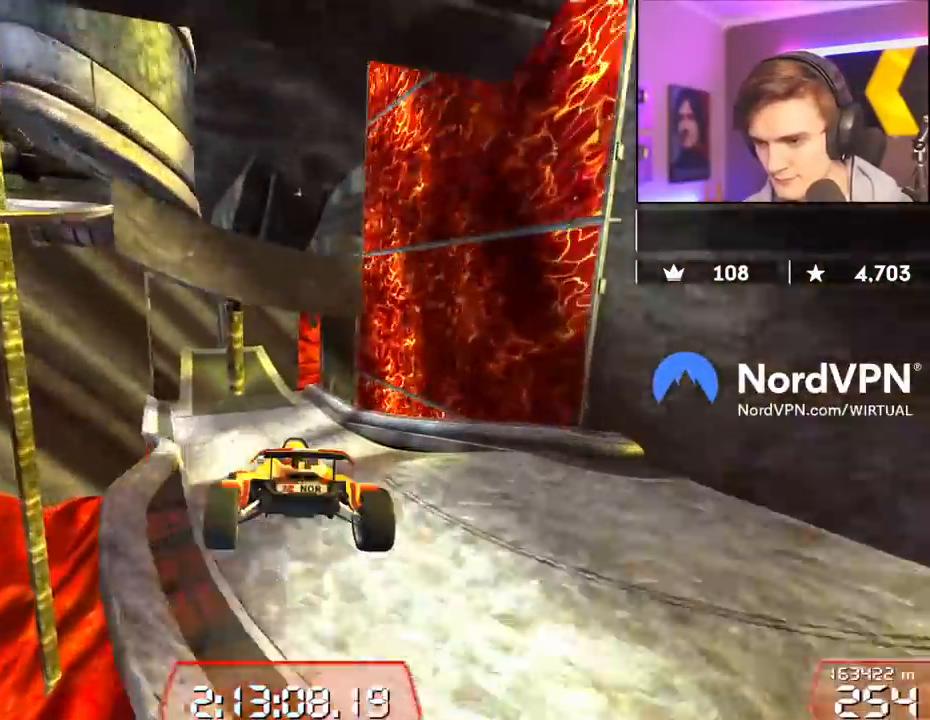
{"keys": ["up"], "events": []}
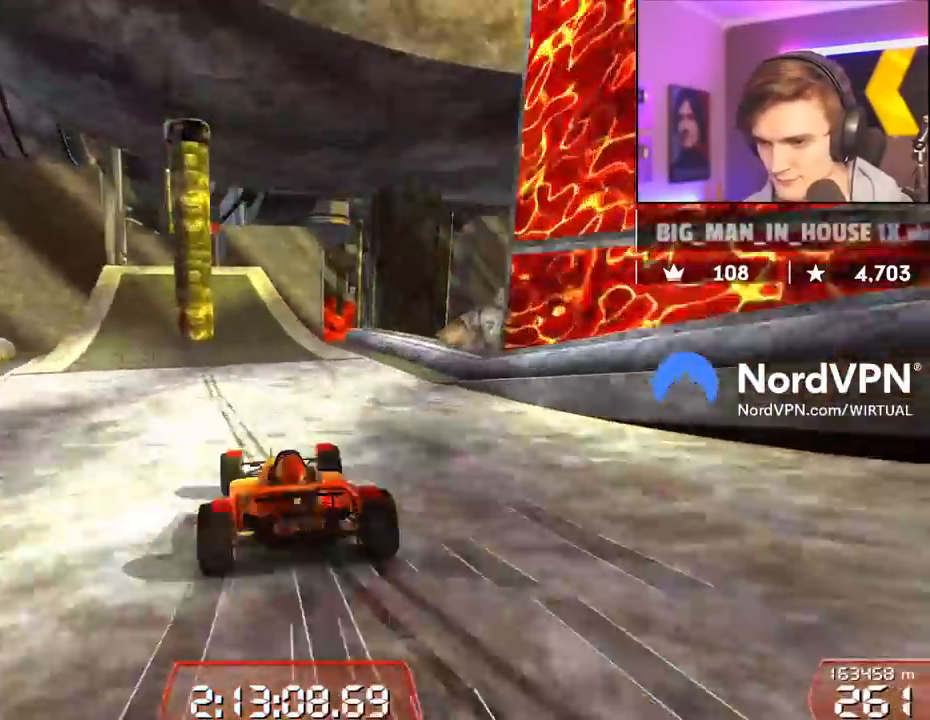
{"keys": ["up"], "events": [[350, "left", "down"], [384, "left", "up"]]}
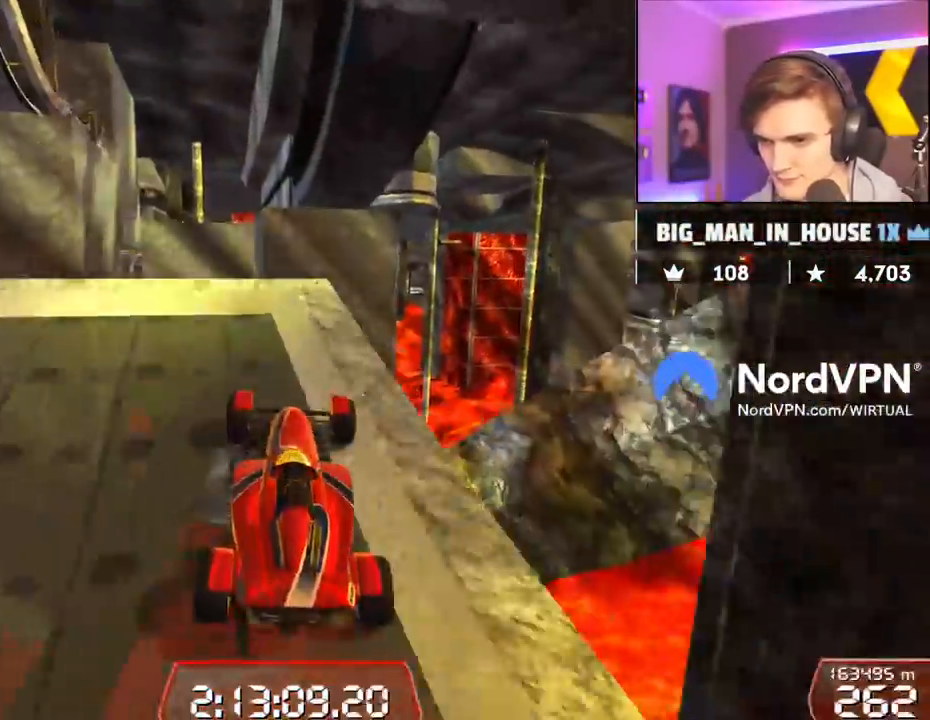
{"keys": ["up"], "events": []}
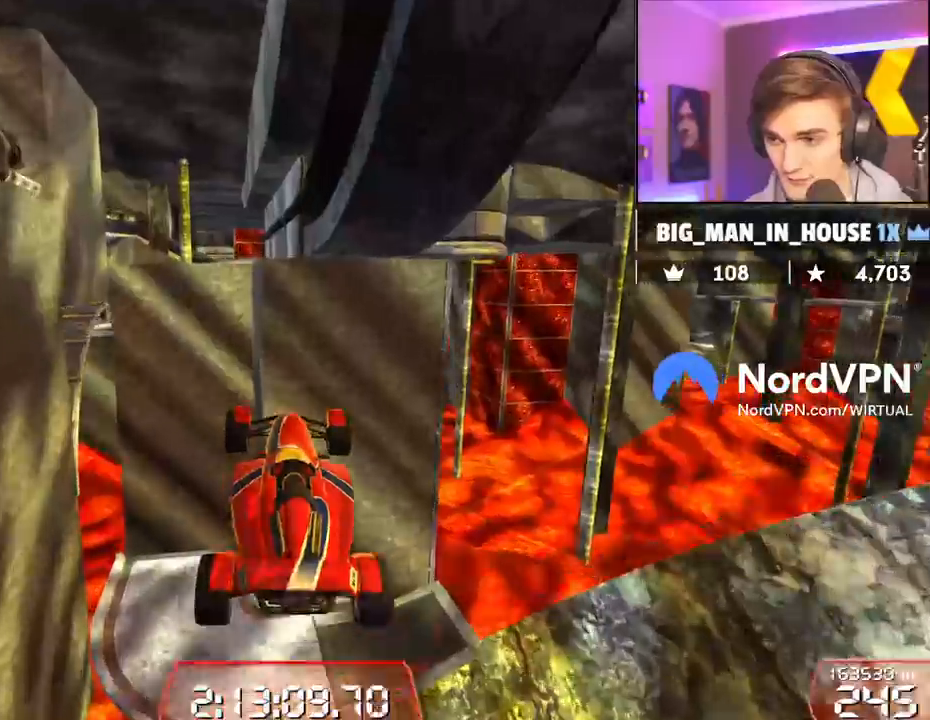
{"keys": ["left", "up"], "events": [[184, "left", "down"]]}
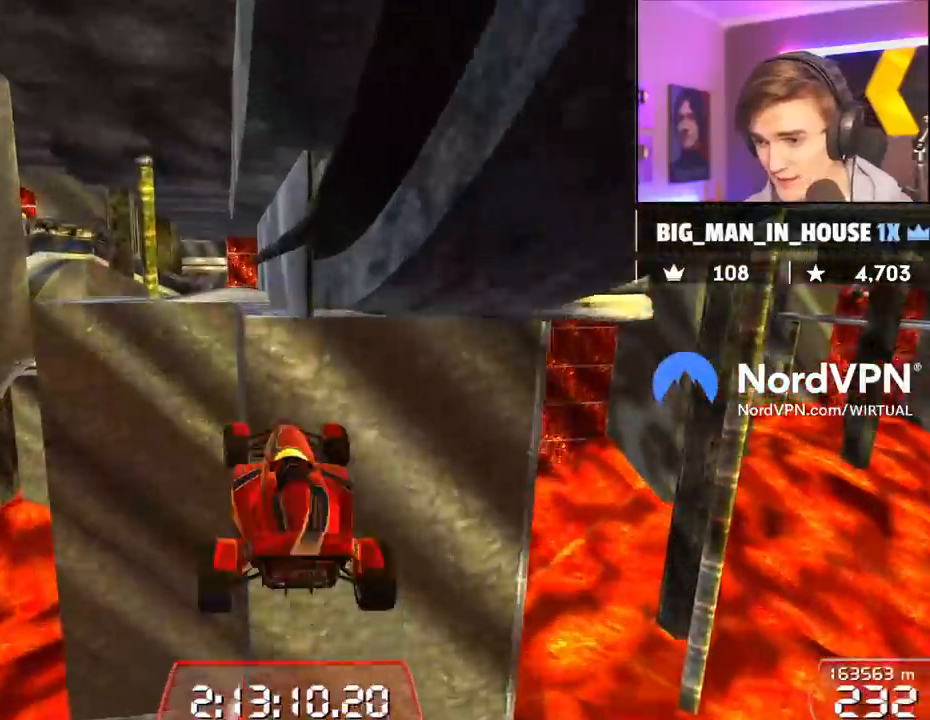
{"keys": ["left", "up"], "events": []}
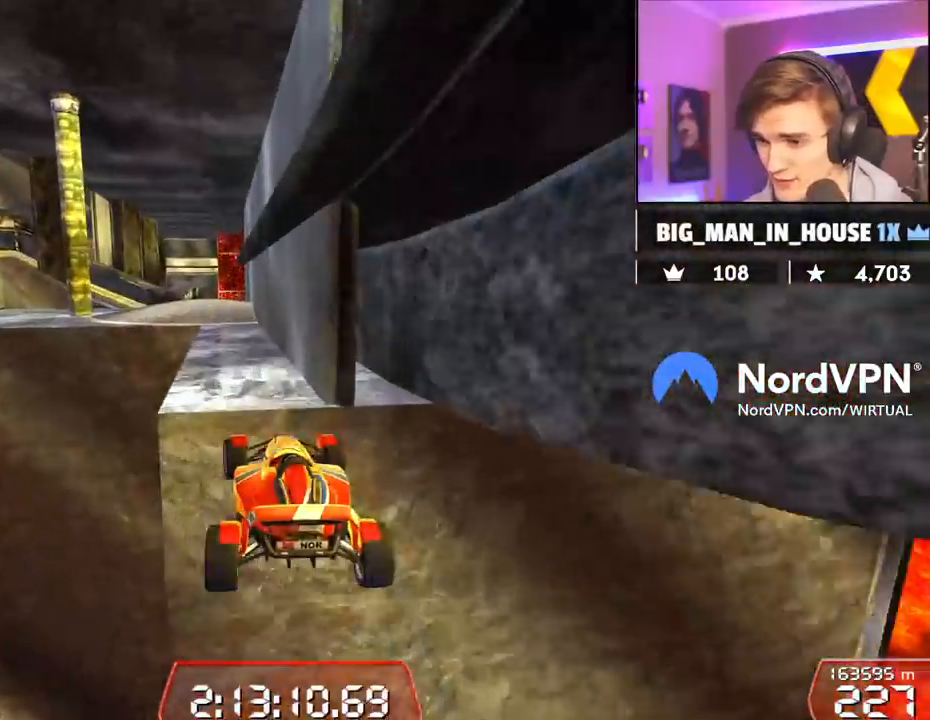
{"keys": ["right", "up"], "events": [[317, "left", "up"], [350, "right", "down"]]}
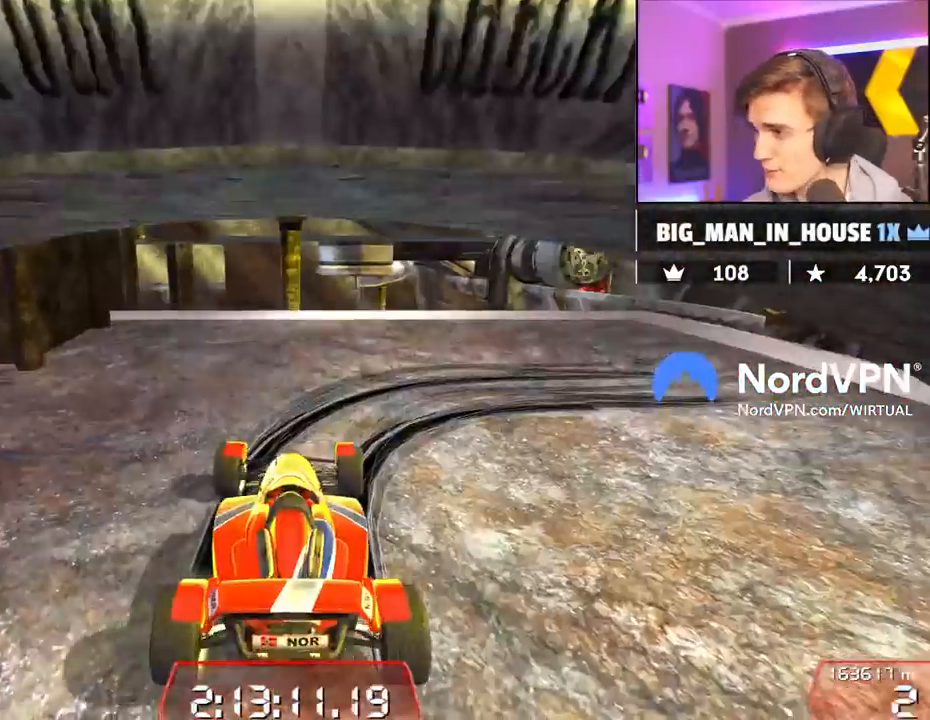
{"keys": ["down", "right", "up"], "events": [[184, "down", "down"]]}
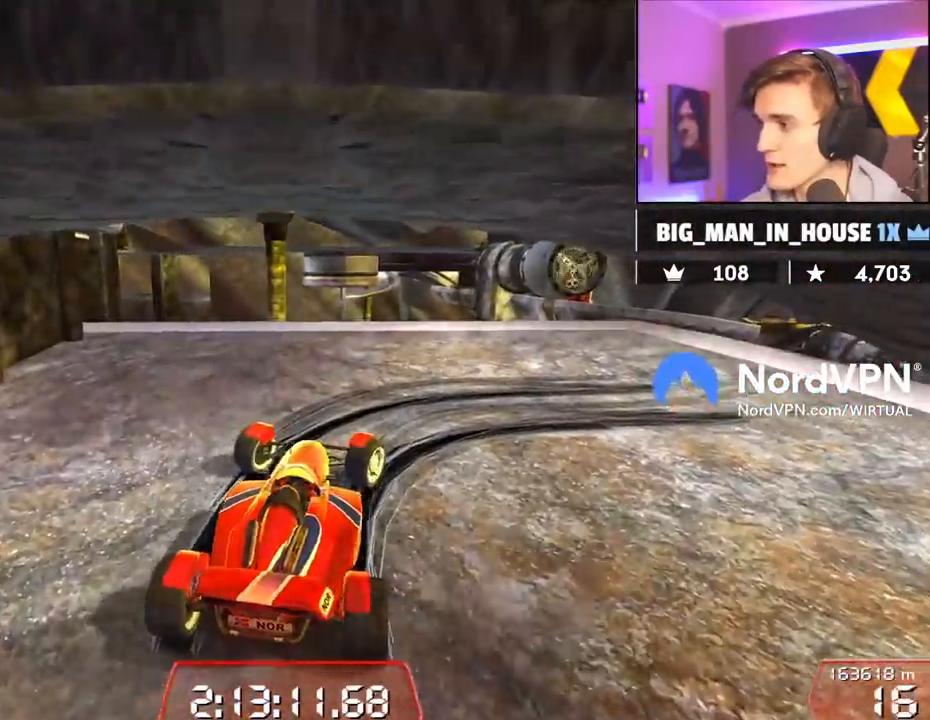
{"keys": ["right", "up"], "events": [[384, "down", "up"]]}
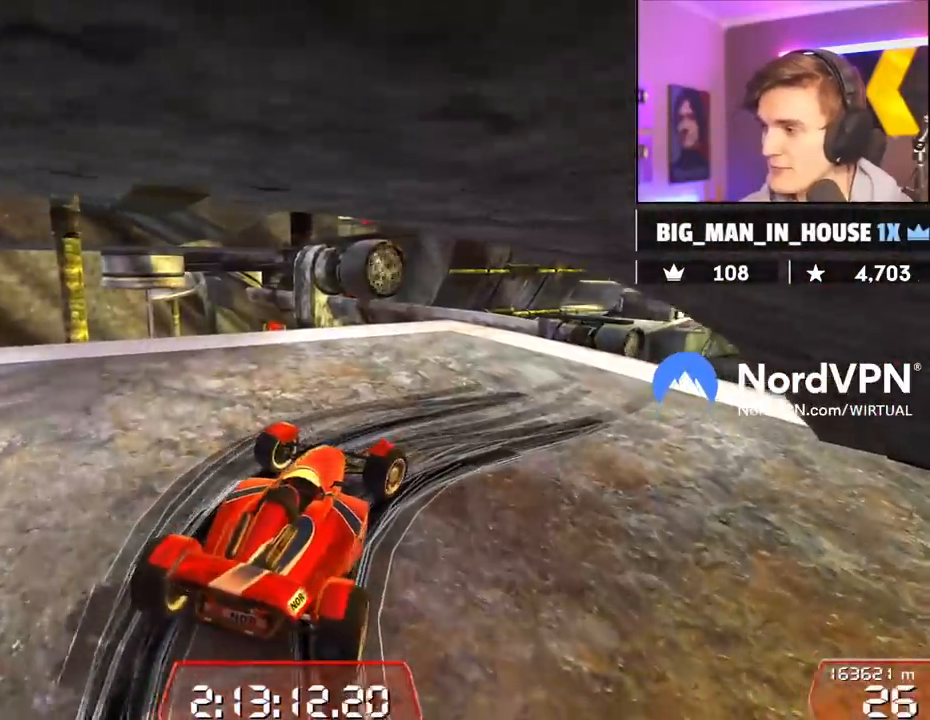
{"keys": ["up"], "events": [[317, "right", "up"]]}
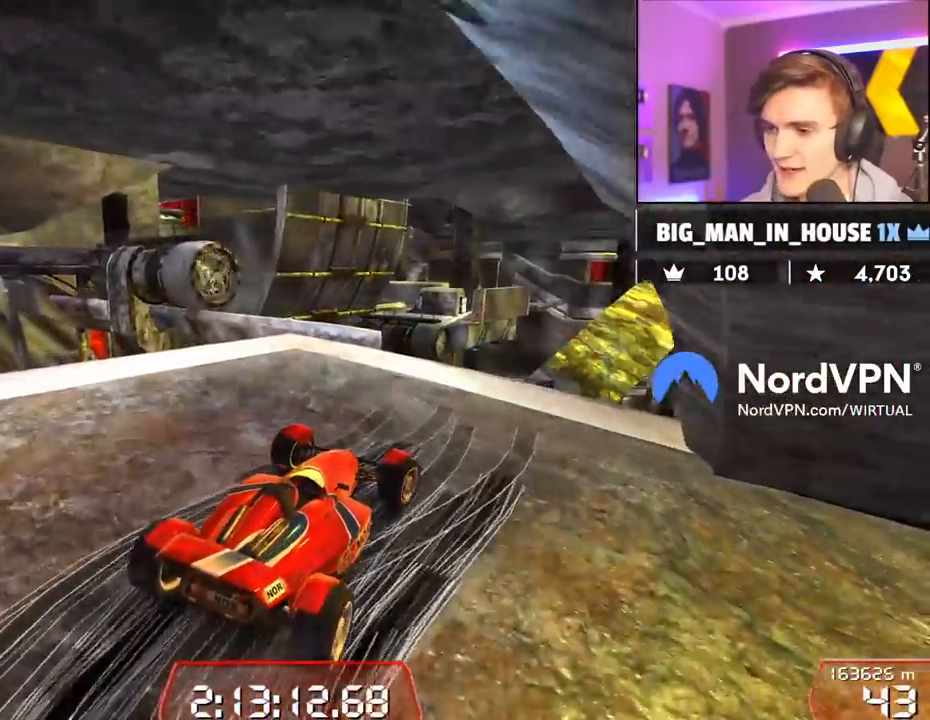
{"keys": ["left", "up"], "events": [[234, "left", "down"], [367, "left", "up"], [467, "left", "down"]]}
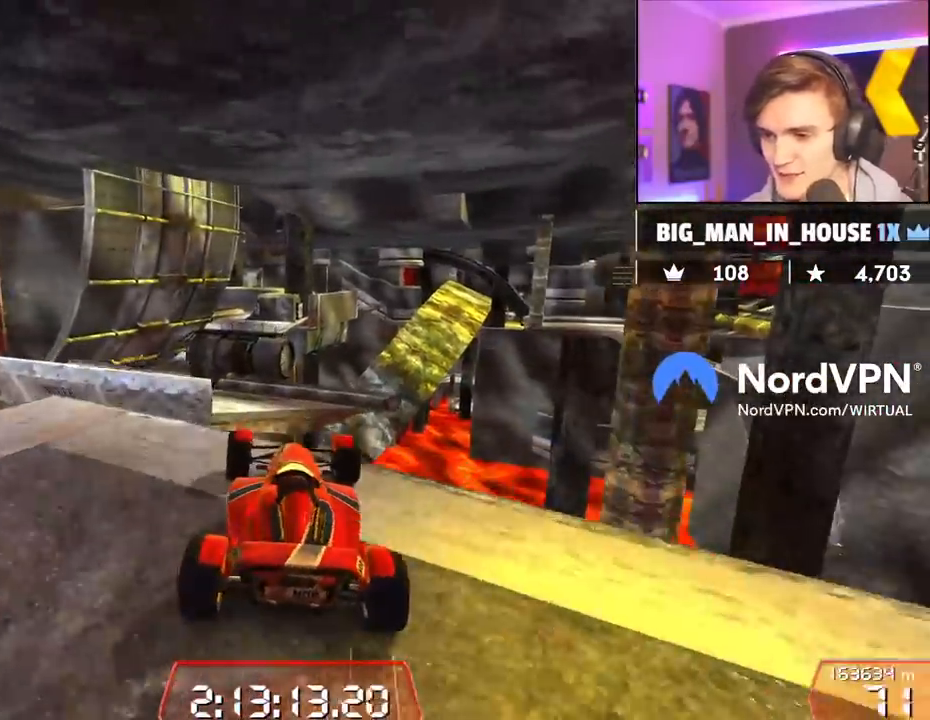
{"keys": ["left", "up"], "events": [[100, "left", "up"], [384, "left", "down"]]}
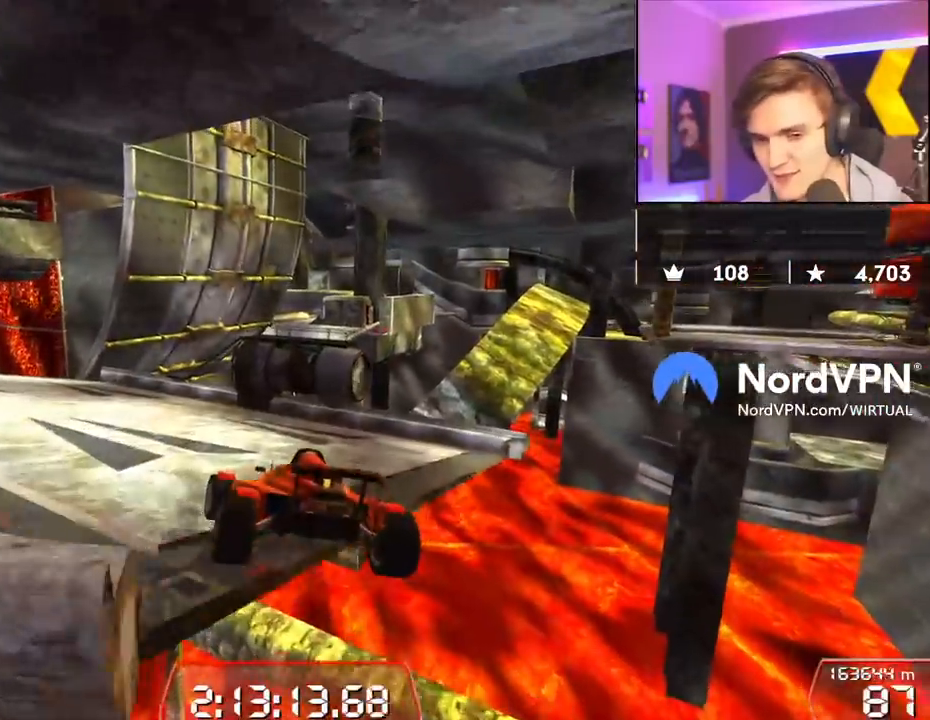
{"keys": ["left", "up"], "events": [[317, "left", "up"], [500, "left", "down"]]}
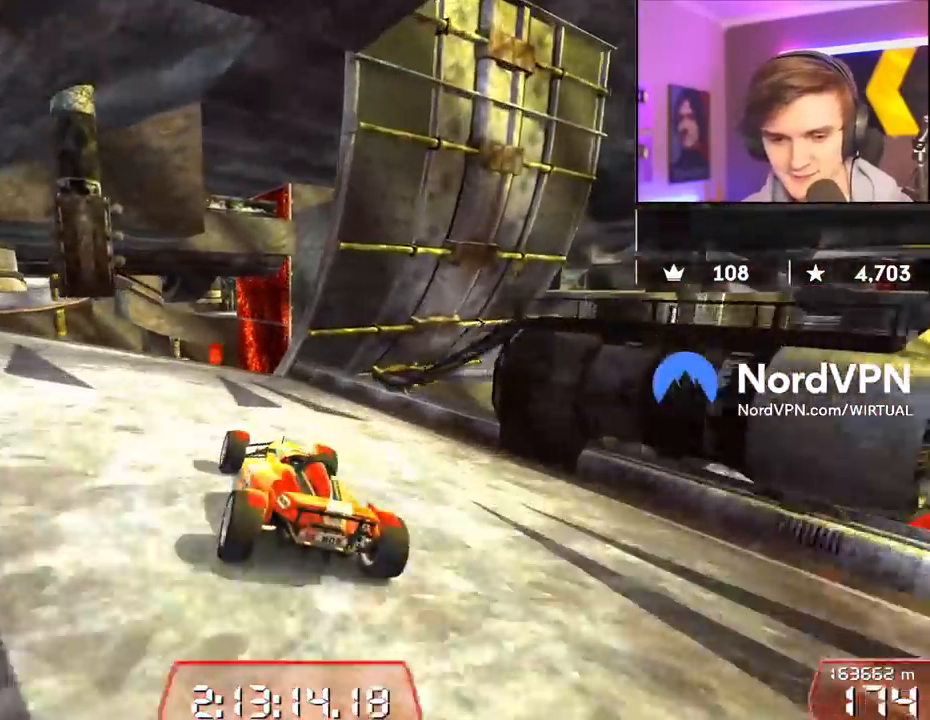
{"keys": ["up"], "events": [[50, "left", "up"]]}
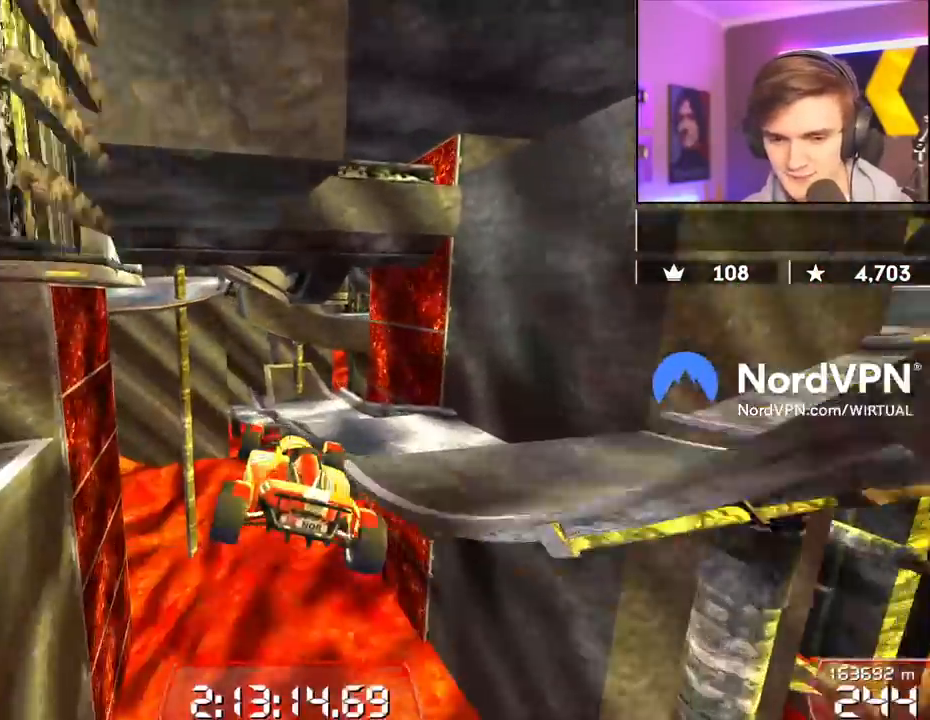
{"keys": ["right", "up"], "events": [[300, "right", "down"]]}
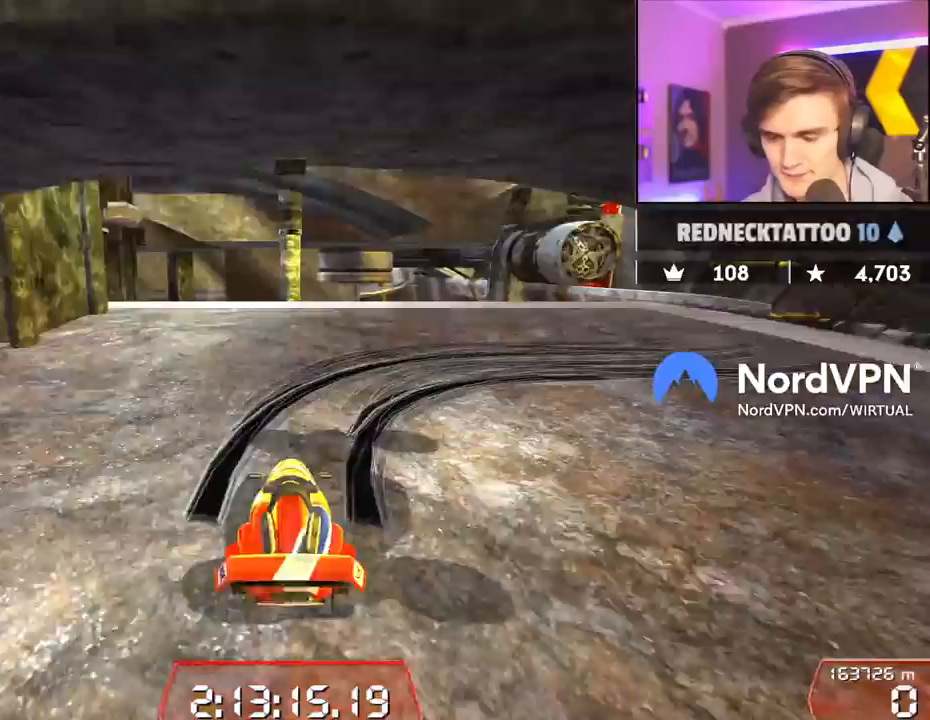
{"keys": ["down", "right", "up"], "events": [[350, "down", "down"]]}
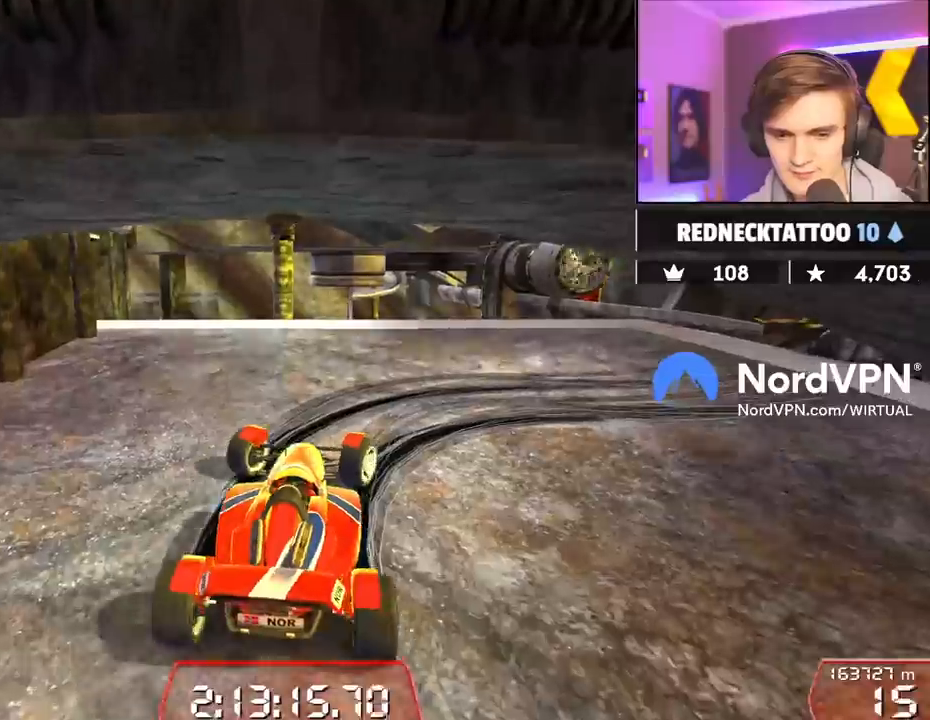
{"keys": ["down", "right", "up"], "events": []}